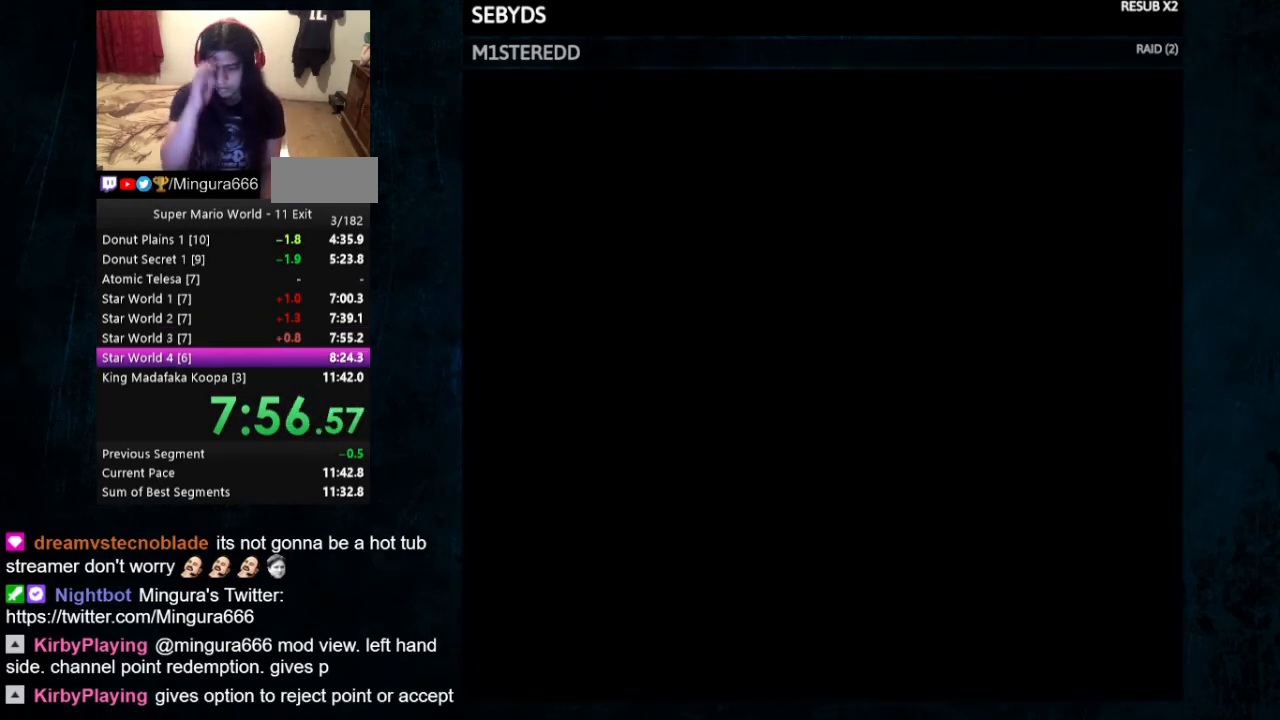
Gameplay with a controller (Nintendo layout); each line is a JSON object with the inputs held at the frame after it. "events" lists button and stick changes between this image and that frame as [ms after this image, input, new state], when the widget could be followed in between. Not read: L3 R3.
{"buttons": [], "events": []}
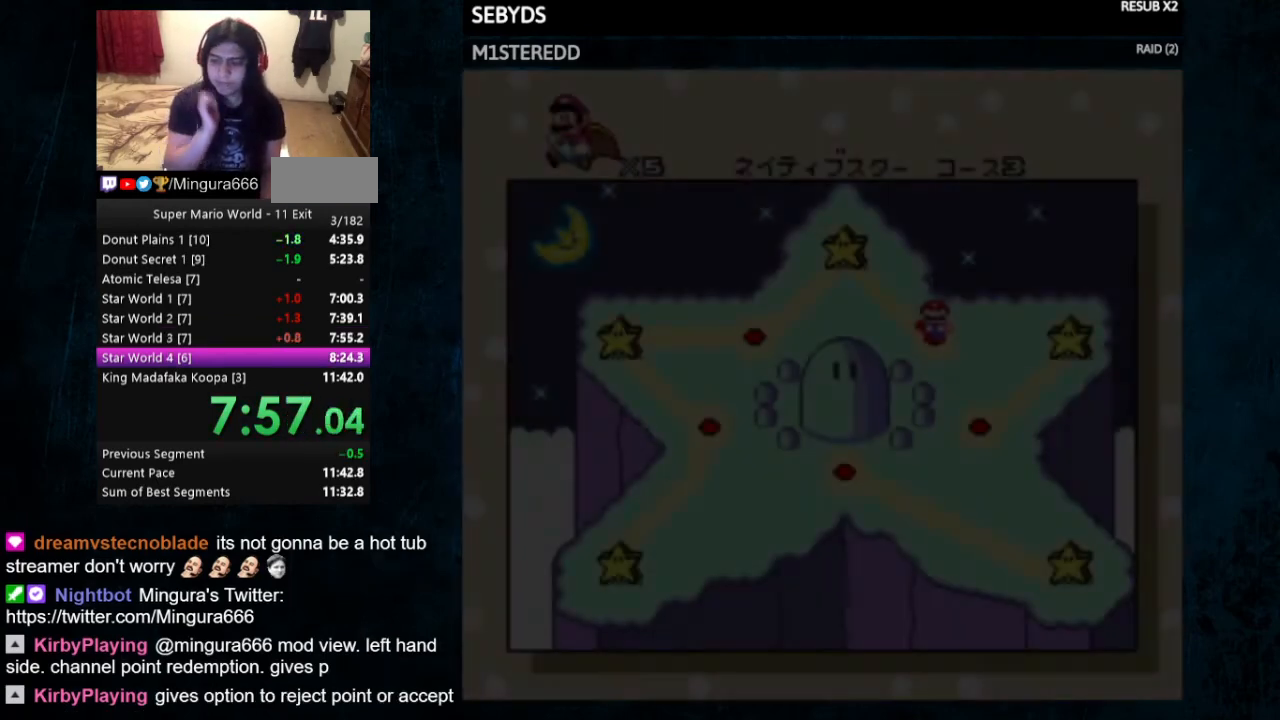
{"buttons": [], "events": []}
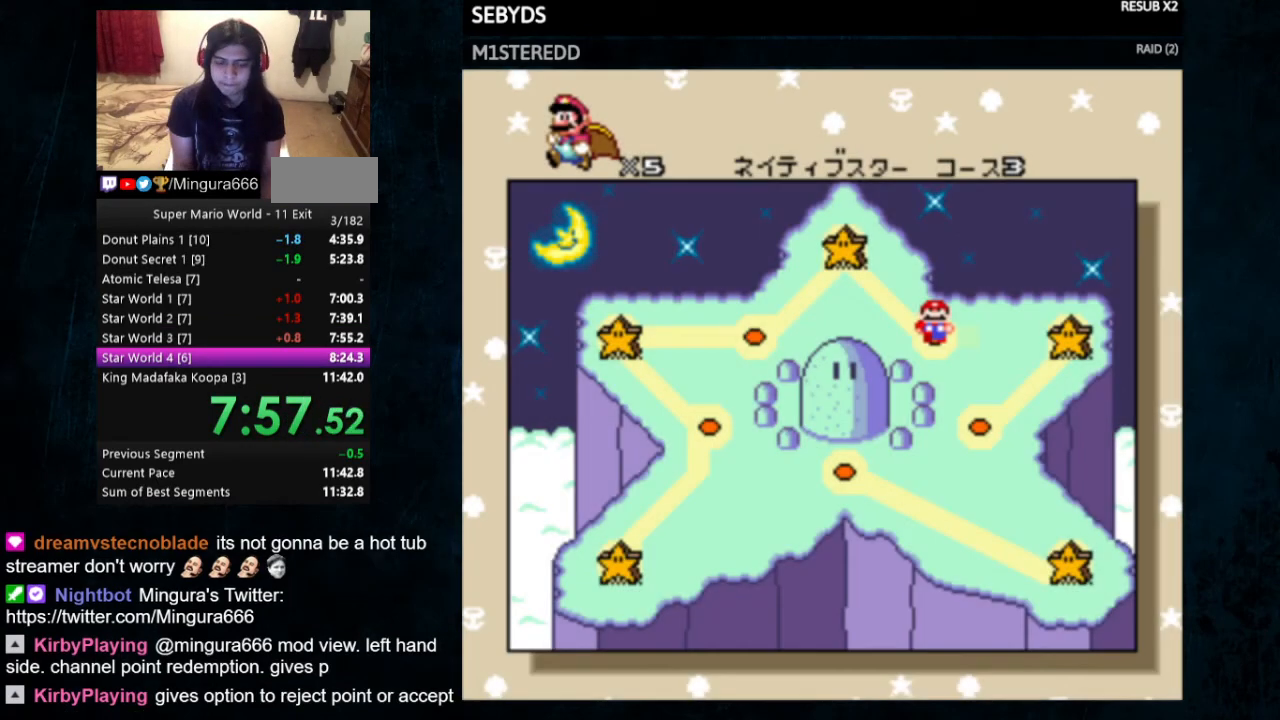
{"buttons": [], "events": []}
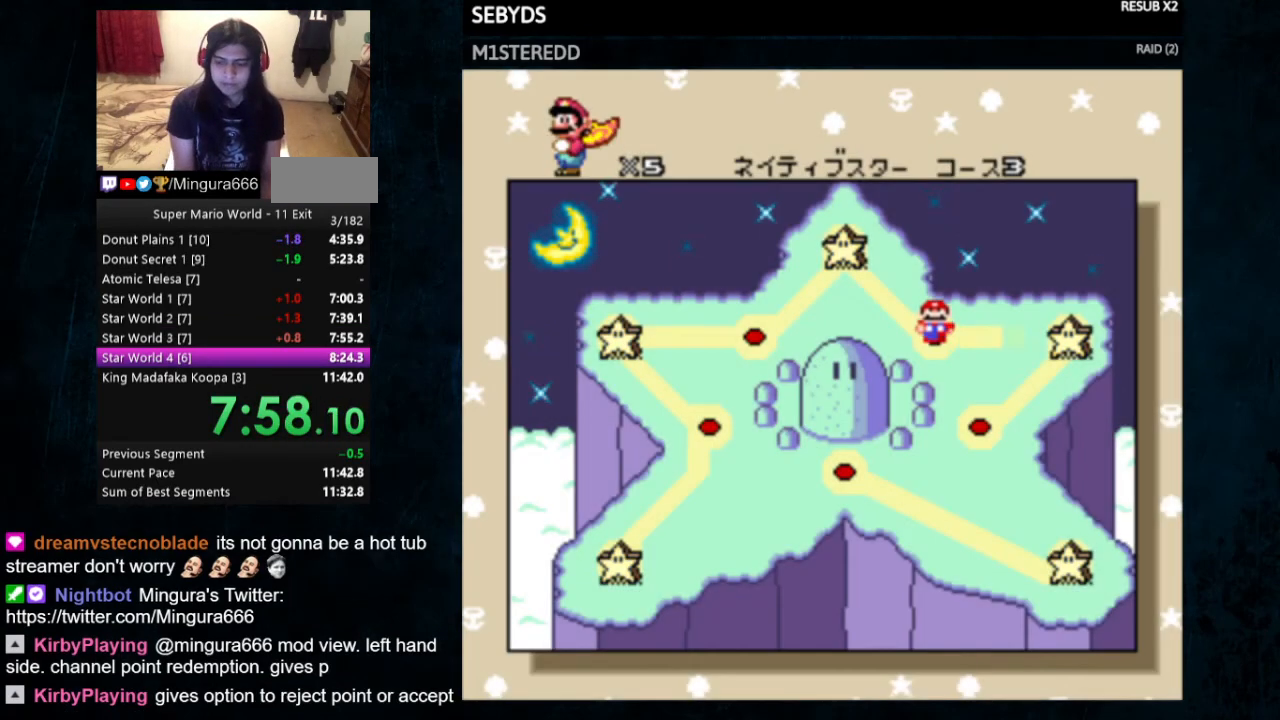
{"buttons": ["DPAD_DOWN"], "events": [[400, "DPAD_DOWN", "down"], [433, "DPAD_DOWN", "up"], [500, "DPAD_DOWN", "down"]]}
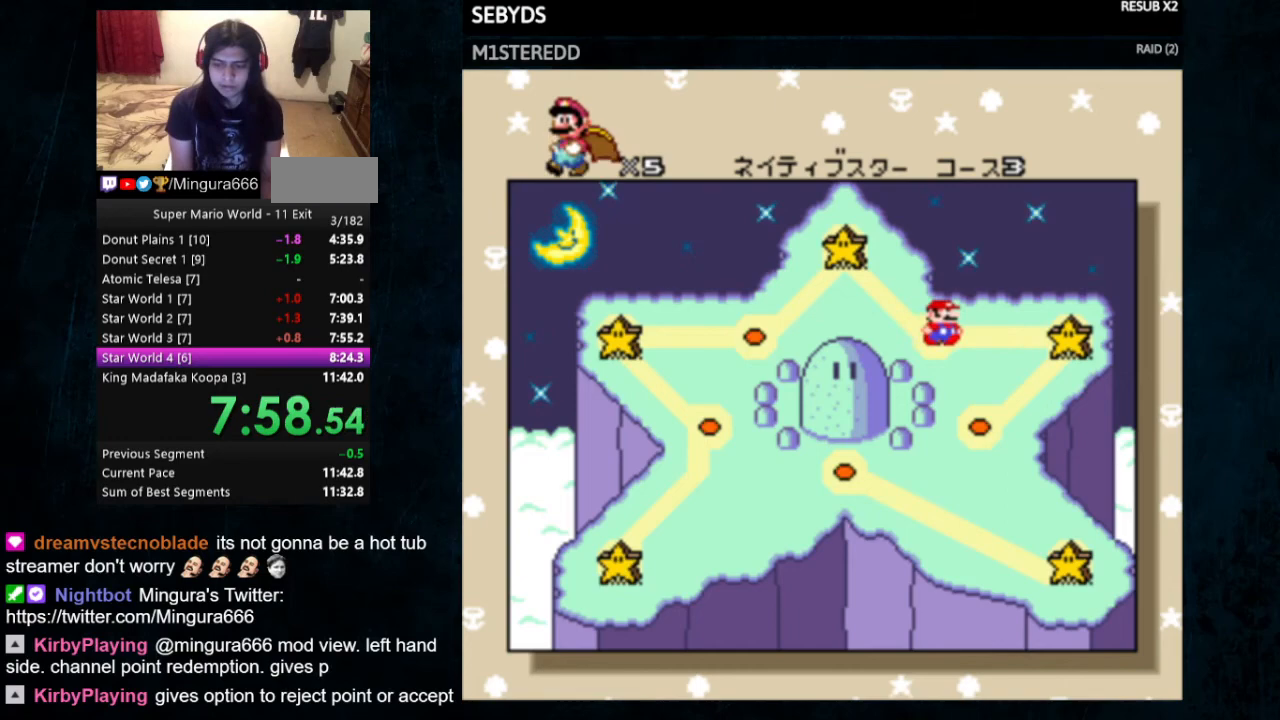
{"buttons": [], "events": [[100, "DPAD_DOWN", "up"], [167, "DPAD_DOWN", "down"], [267, "DPAD_DOWN", "up"], [300, "DPAD_DOWN", "down"], [400, "DPAD_DOWN", "up"]]}
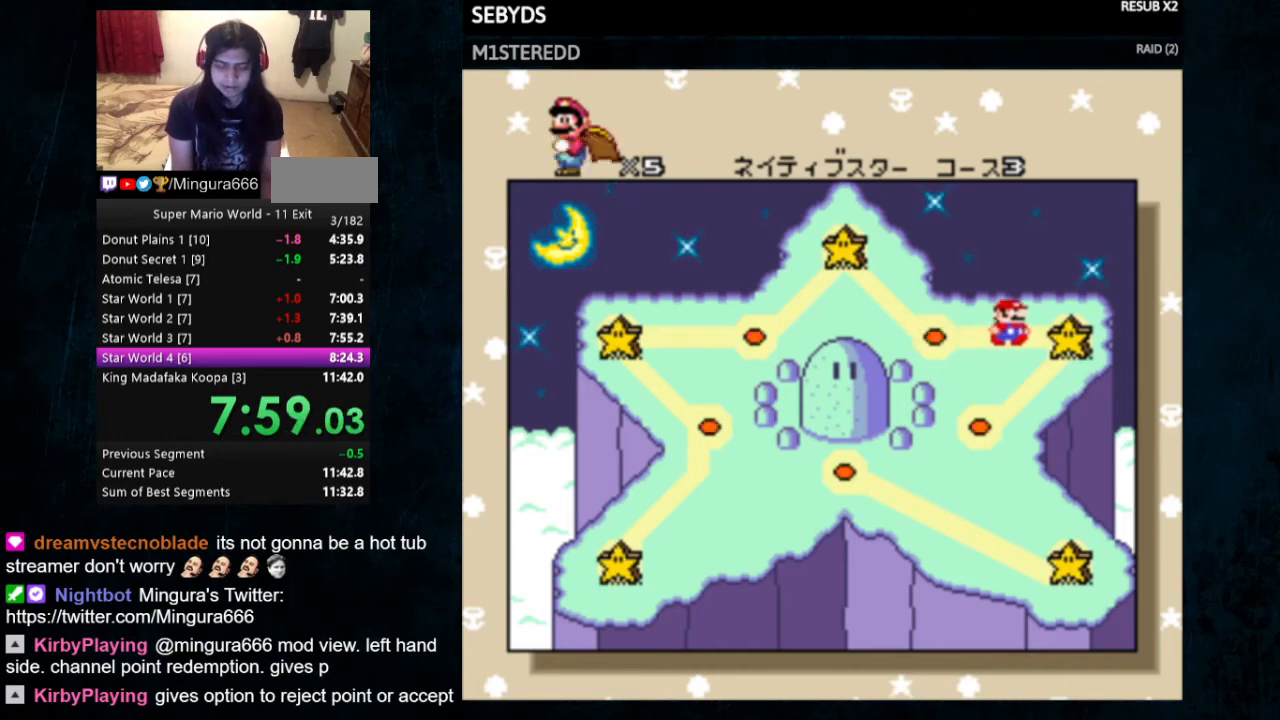
{"buttons": [], "events": [[67, "DPAD_DOWN", "down"], [167, "DPAD_DOWN", "up"], [200, "DPAD_DOWN", "down"], [300, "DPAD_DOWN", "up"], [400, "DPAD_DOWN", "down"], [433, "DPAD_DOWN", "up"]]}
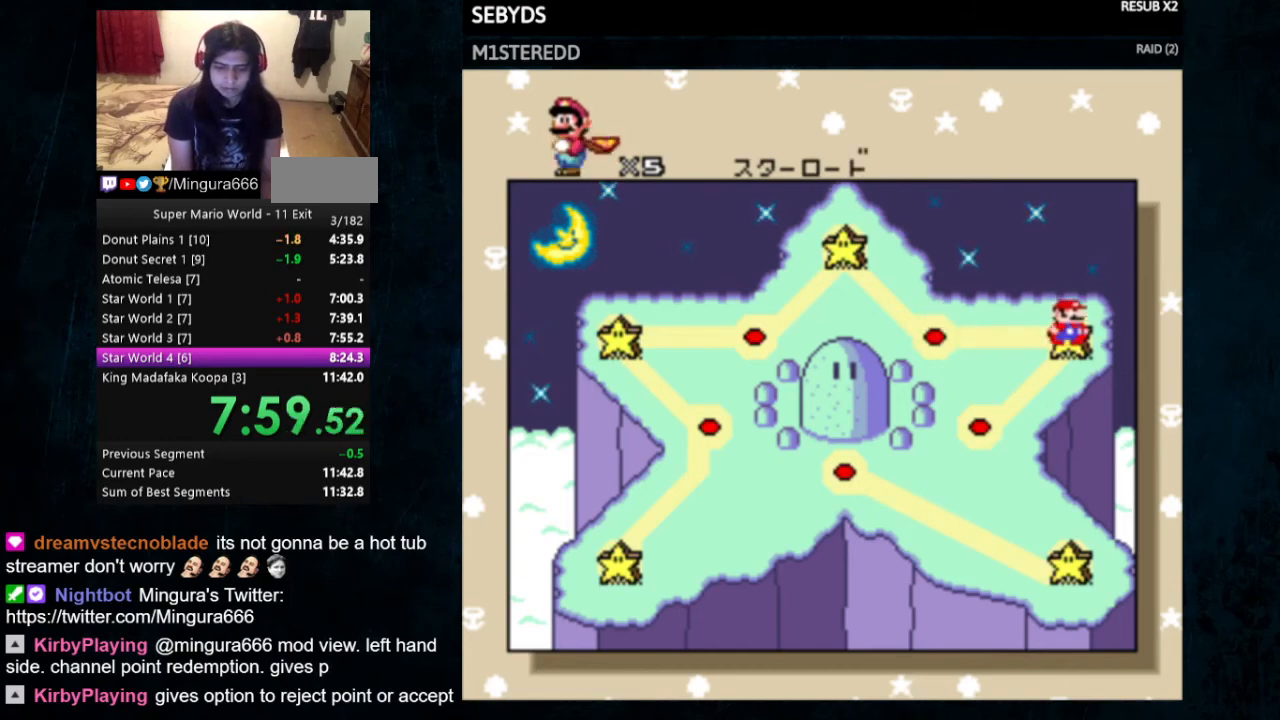
{"buttons": [], "events": [[33, "DPAD_DOWN", "down"], [67, "DPAD_DOWN", "up"], [167, "DPAD_DOWN", "down"], [300, "DPAD_DOWN", "up"], [400, "A", "down"], [500, "A", "up"]]}
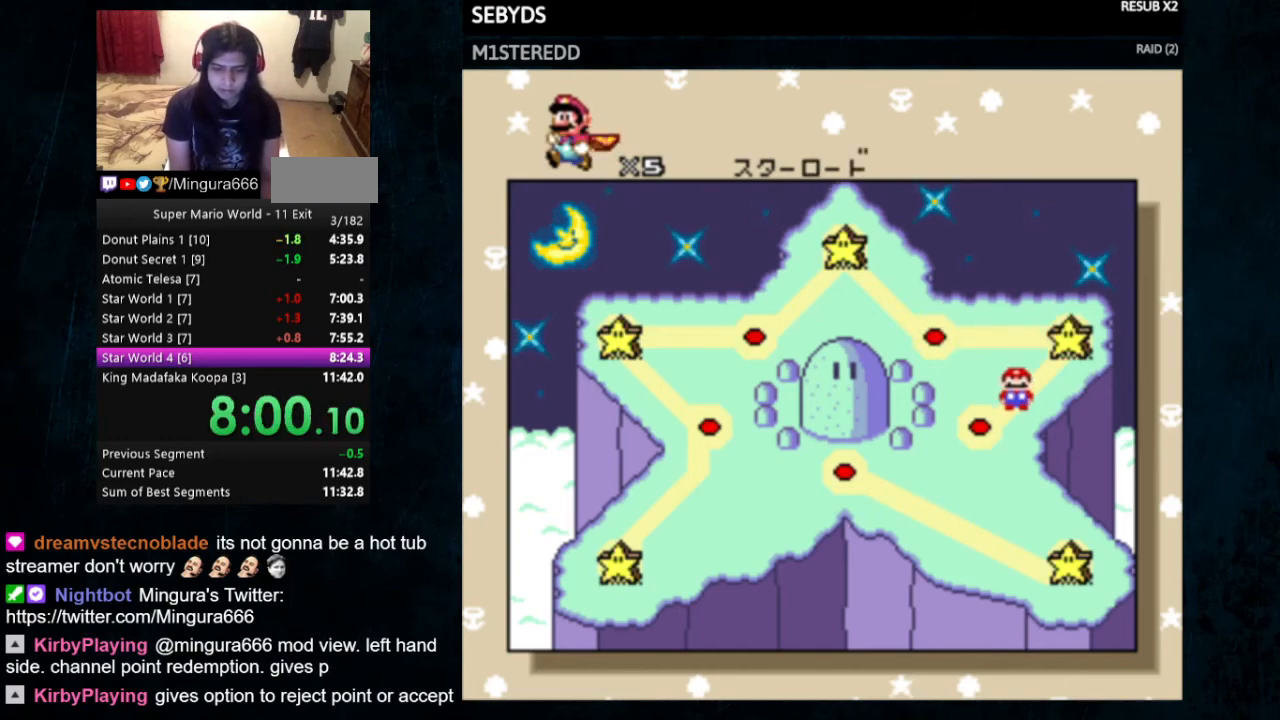
{"buttons": [], "events": [[67, "A", "down"], [100, "A", "up"], [167, "A", "down"], [167, "B", "down"], [233, "B", "up"], [267, "B", "down"], [367, "A", "up"], [367, "B", "up"]]}
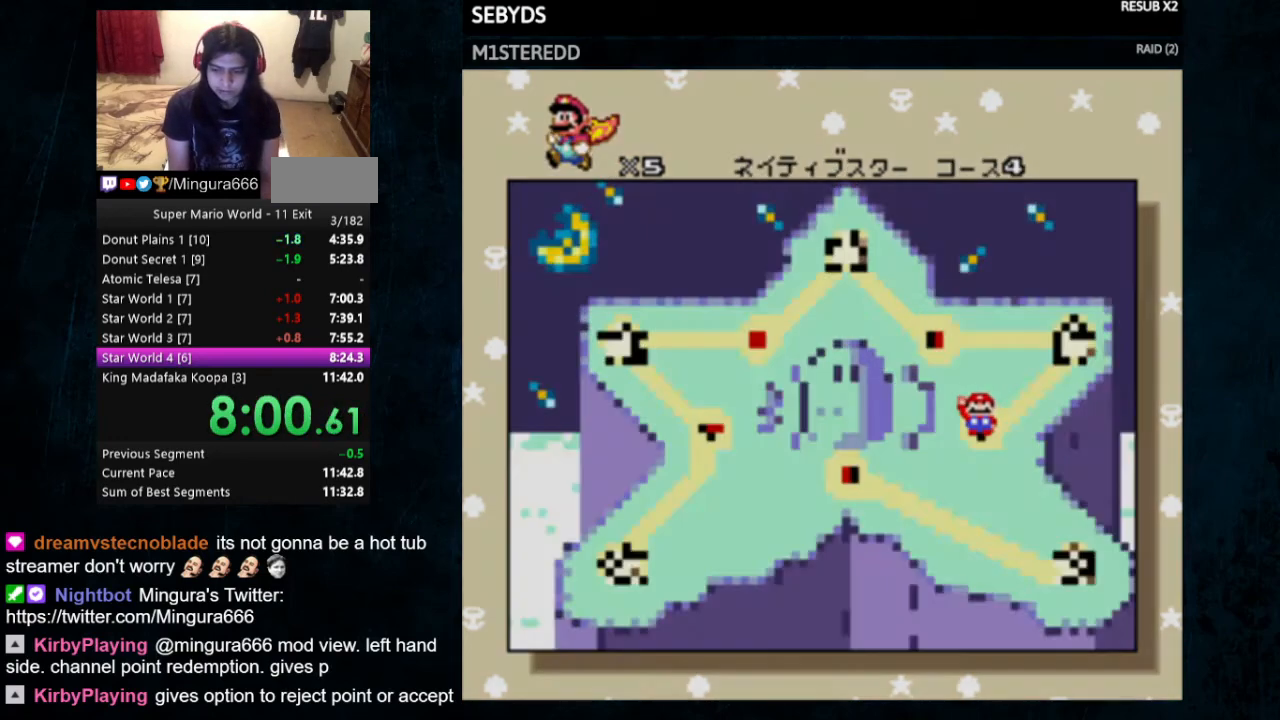
{"buttons": ["Y", "DPAD_RIGHT"], "events": [[33, "A", "down"], [33, "B", "down"], [167, "A", "up"], [167, "B", "up"], [267, "Y", "down"], [367, "DPAD_RIGHT", "down"]]}
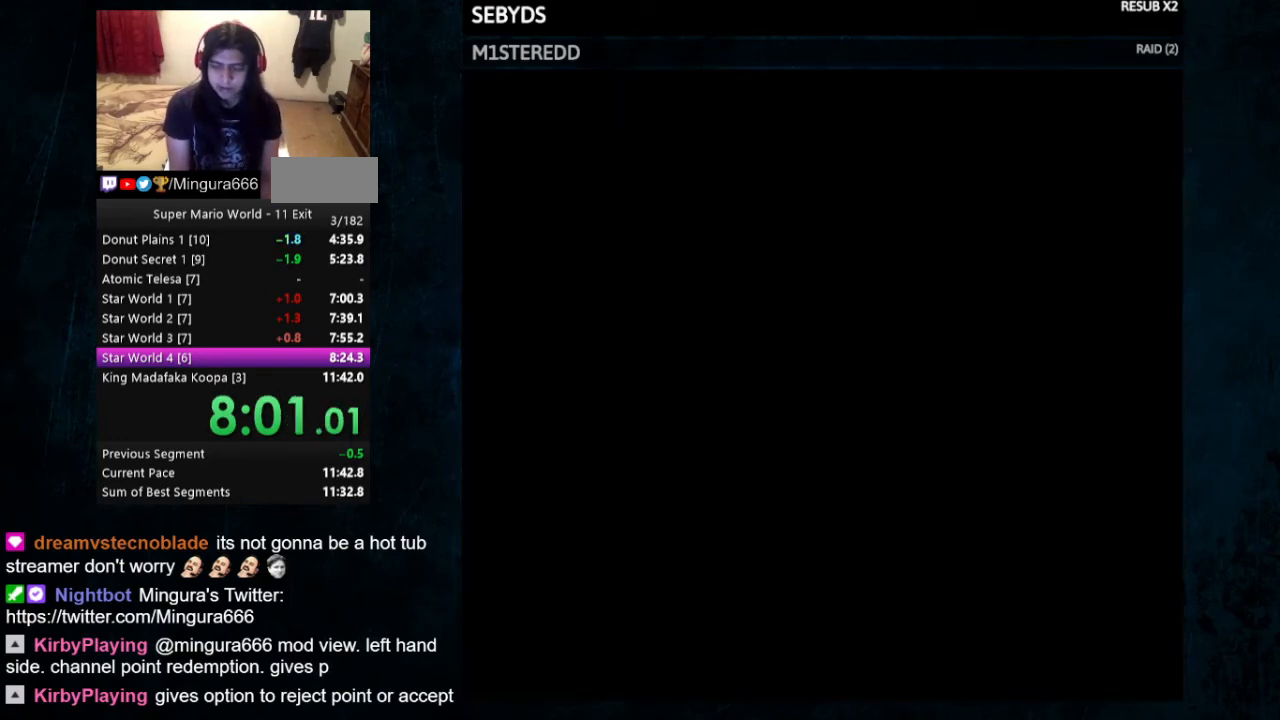
{"buttons": ["Y", "DPAD_RIGHT"], "events": []}
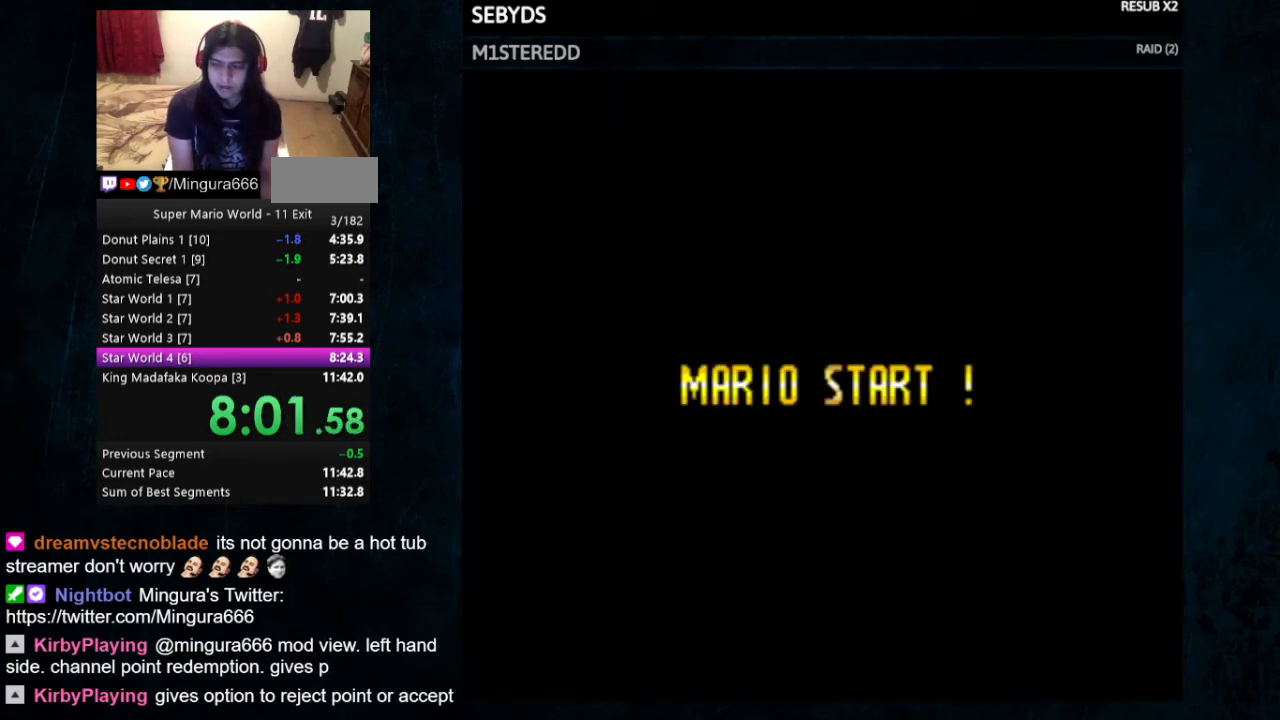
{"buttons": ["Y", "DPAD_RIGHT"], "events": []}
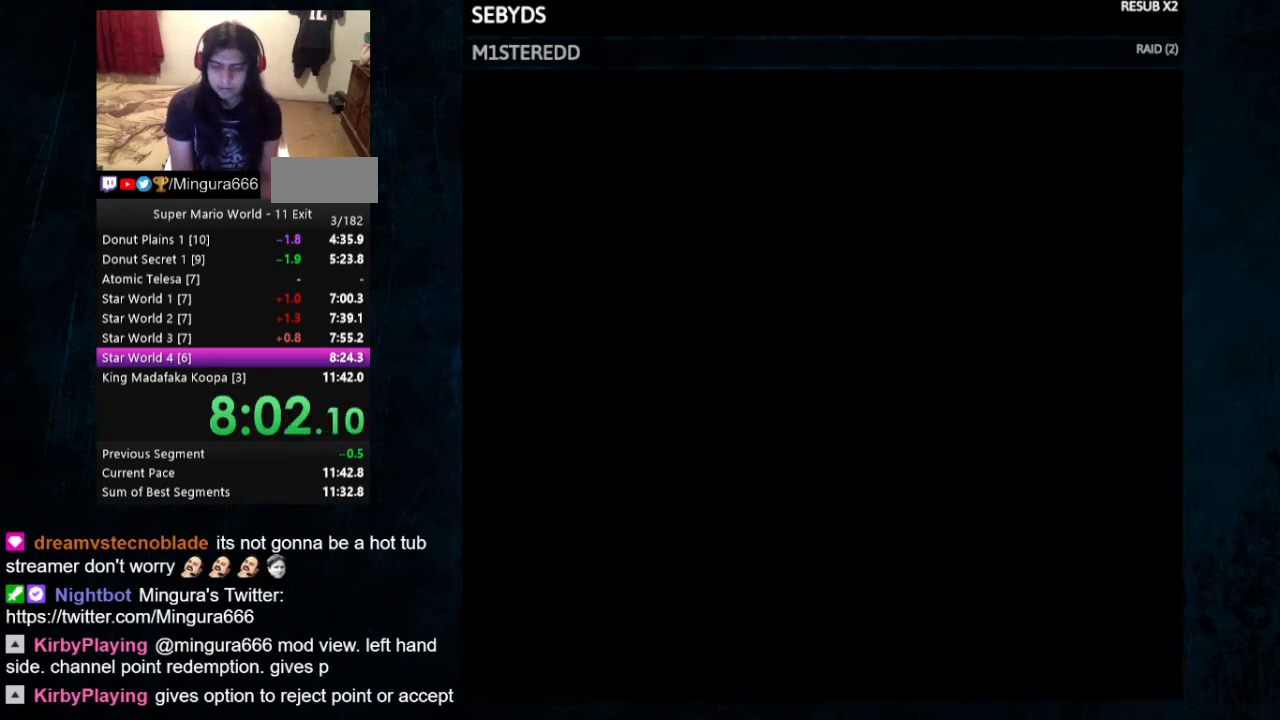
{"buttons": ["Y", "DPAD_RIGHT"], "events": []}
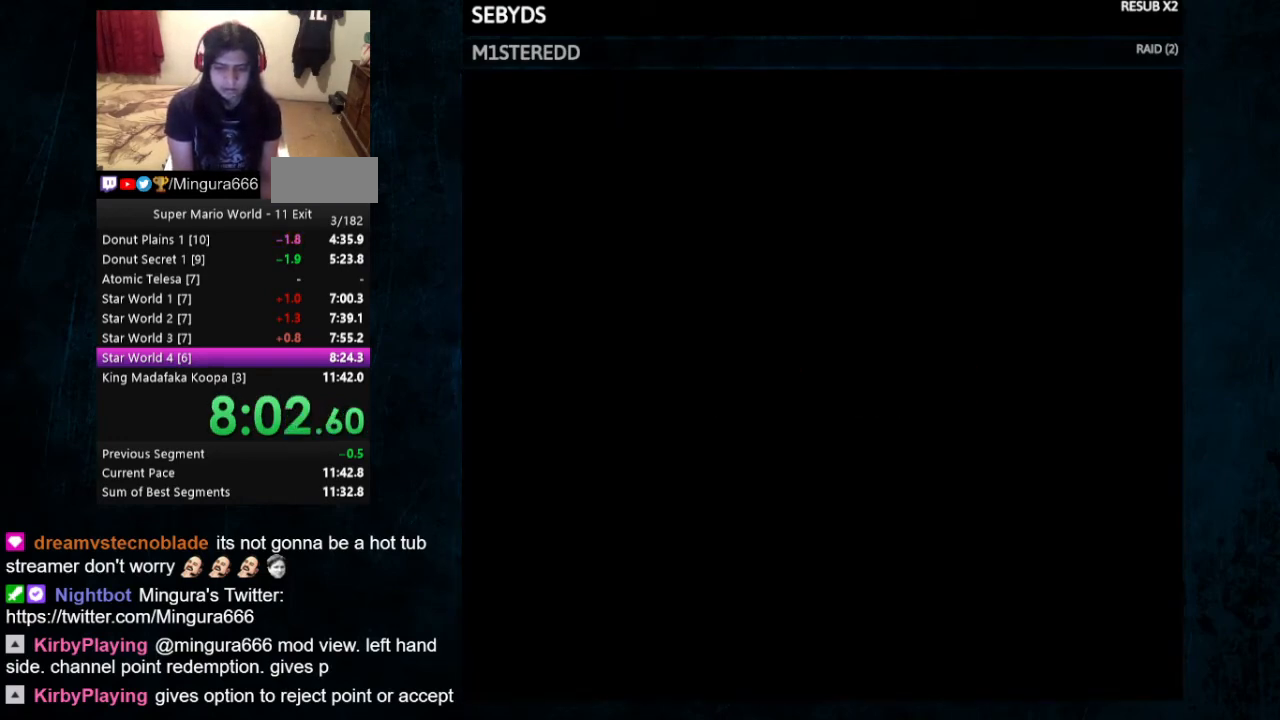
{"buttons": ["Y", "DPAD_RIGHT"], "events": []}
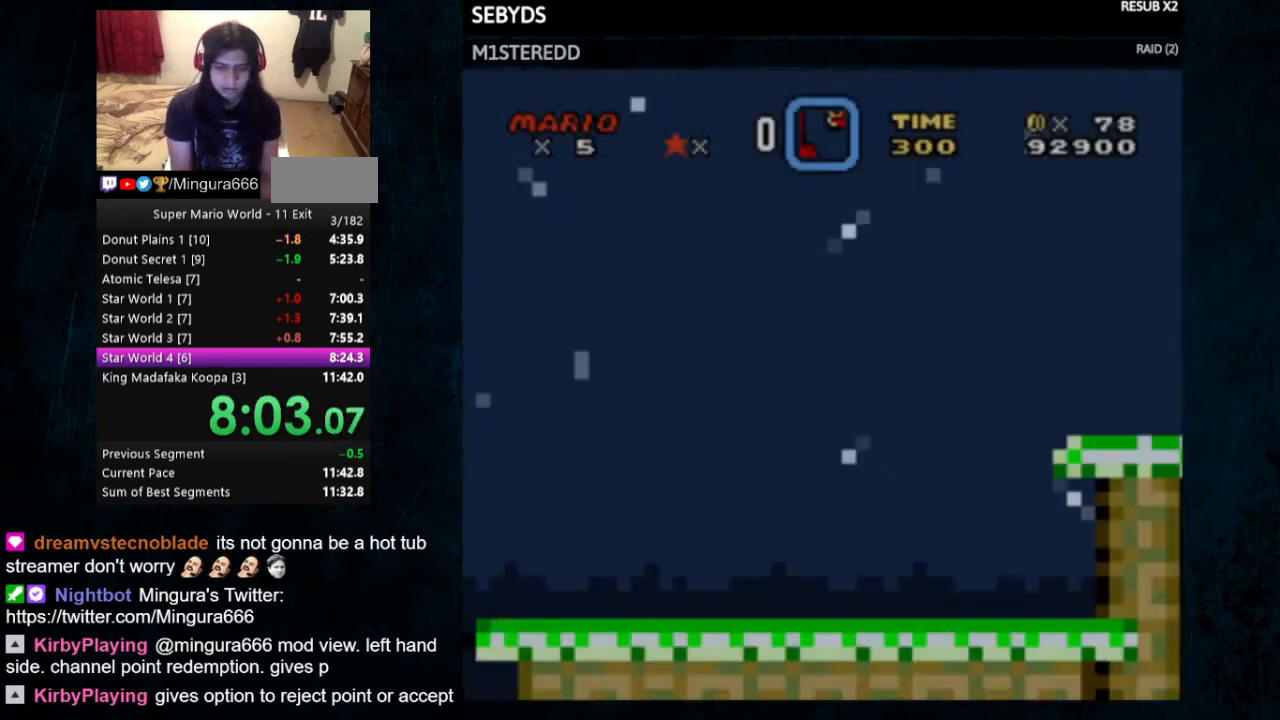
{"buttons": ["Y", "DPAD_RIGHT"], "events": []}
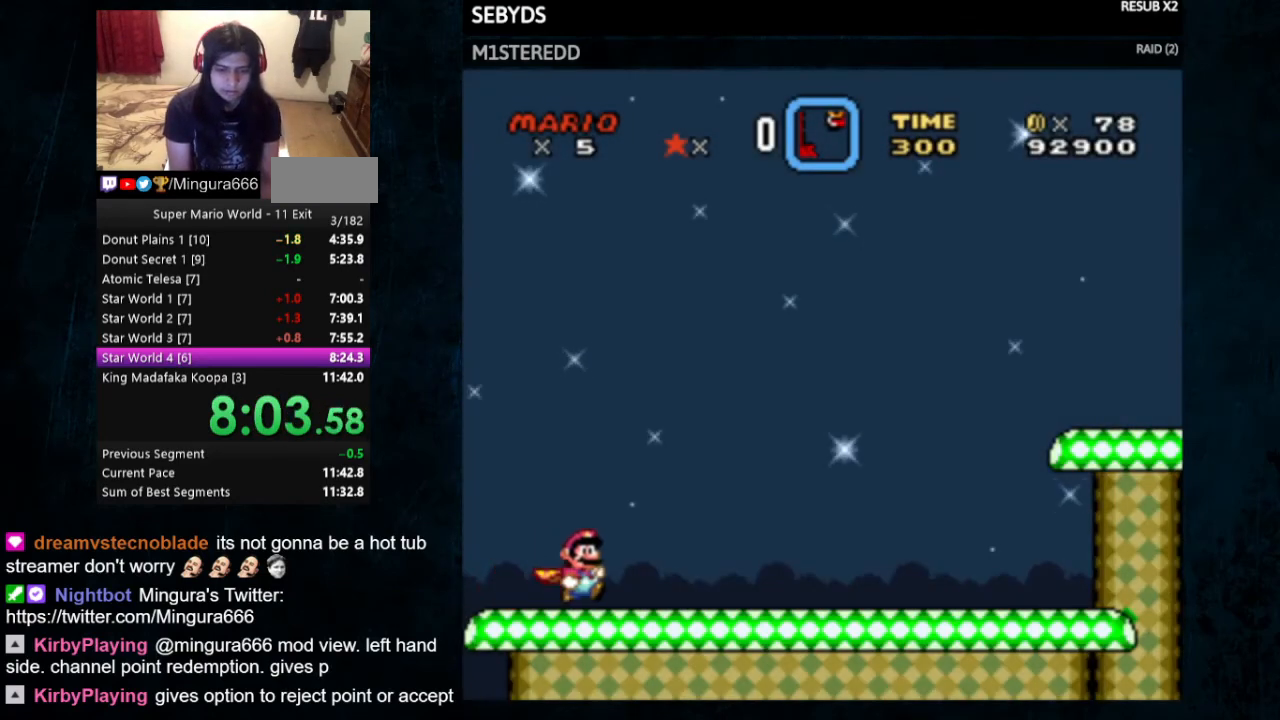
{"buttons": ["Y", "DPAD_RIGHT"], "events": []}
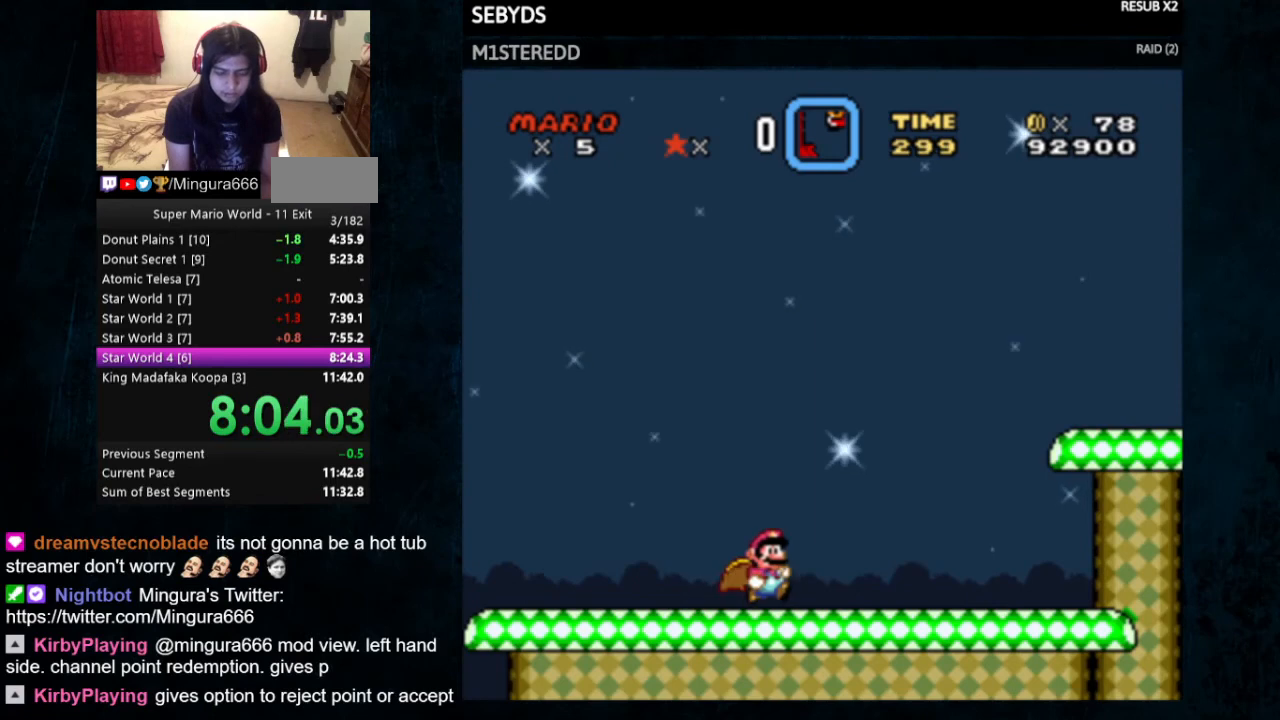
{"buttons": ["Y", "DPAD_RIGHT"], "events": []}
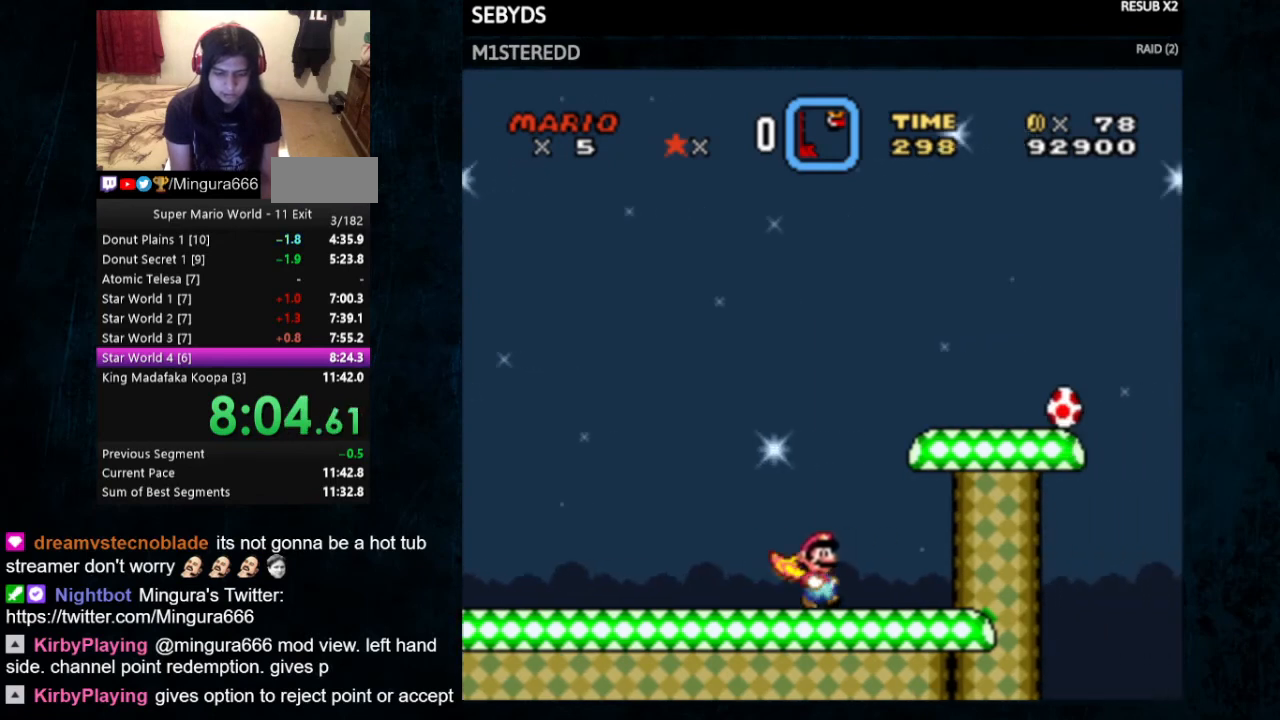
{"buttons": ["Y", "DPAD_RIGHT"], "events": [[267, "B", "down"], [367, "B", "up"]]}
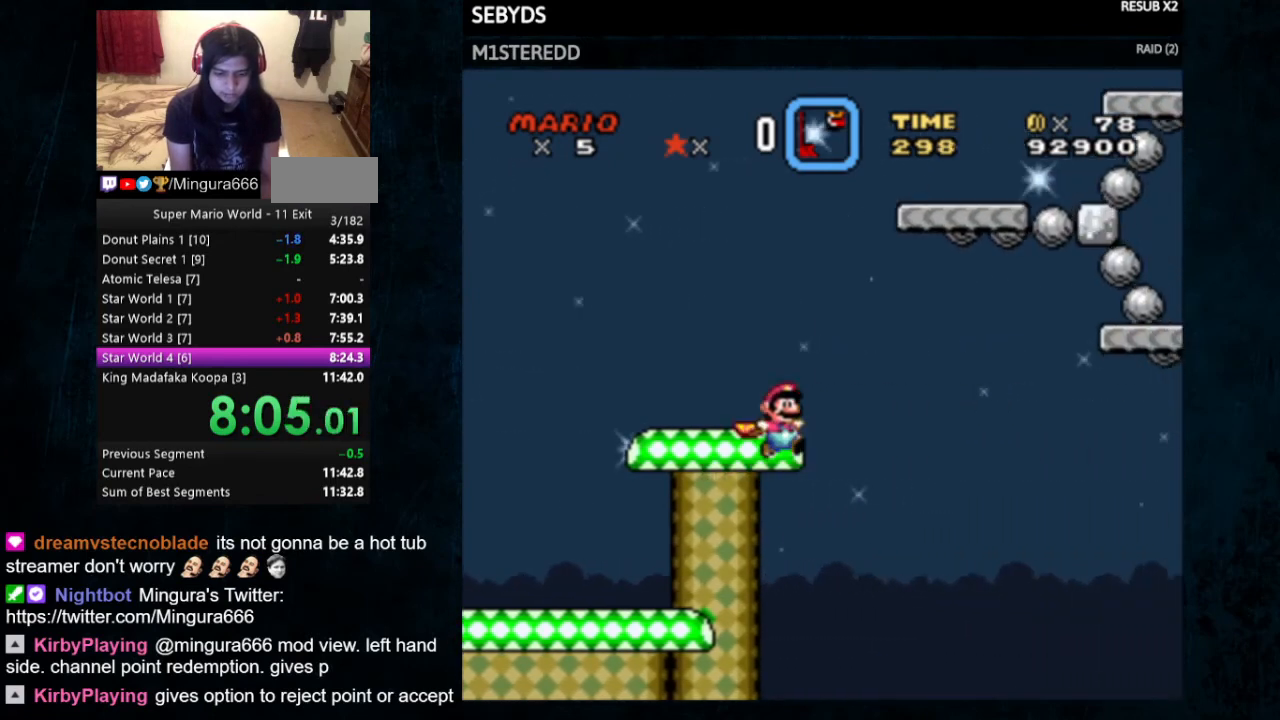
{"buttons": ["Y", "DPAD_RIGHT"], "events": []}
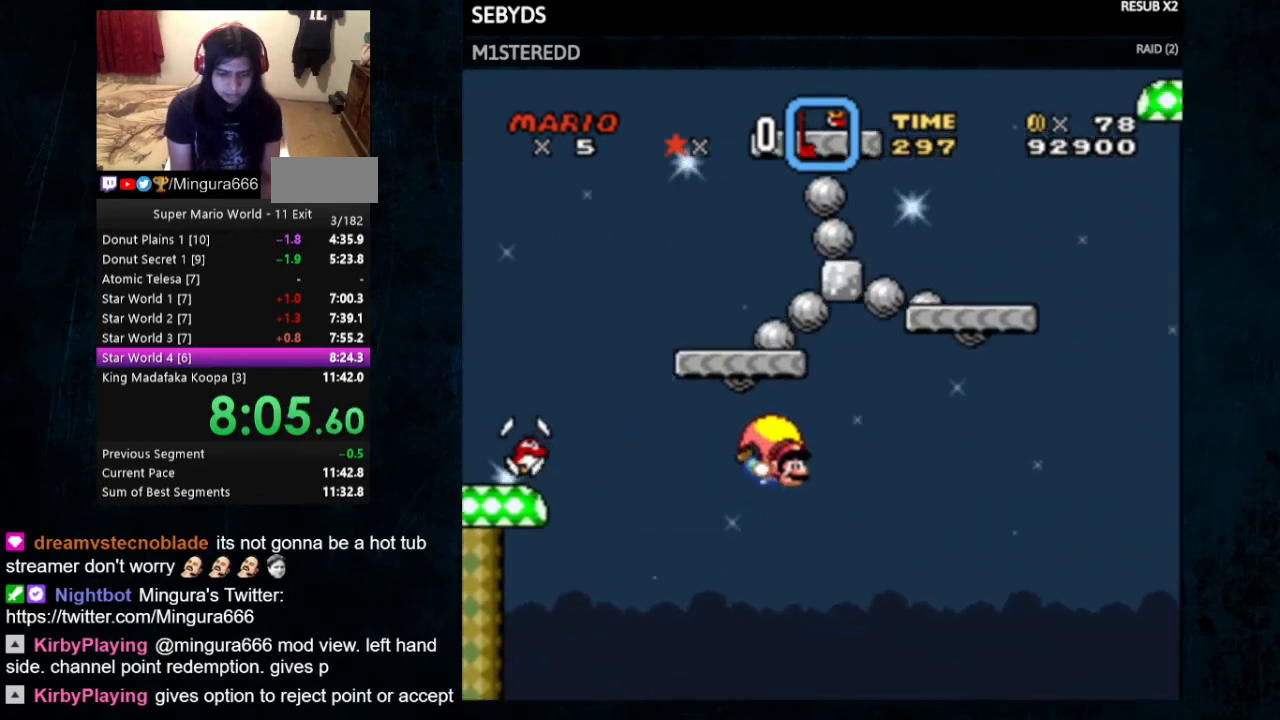
{"buttons": ["Y", "DPAD_LEFT"], "events": [[33, "DPAD_RIGHT", "up"], [333, "DPAD_LEFT", "down"]]}
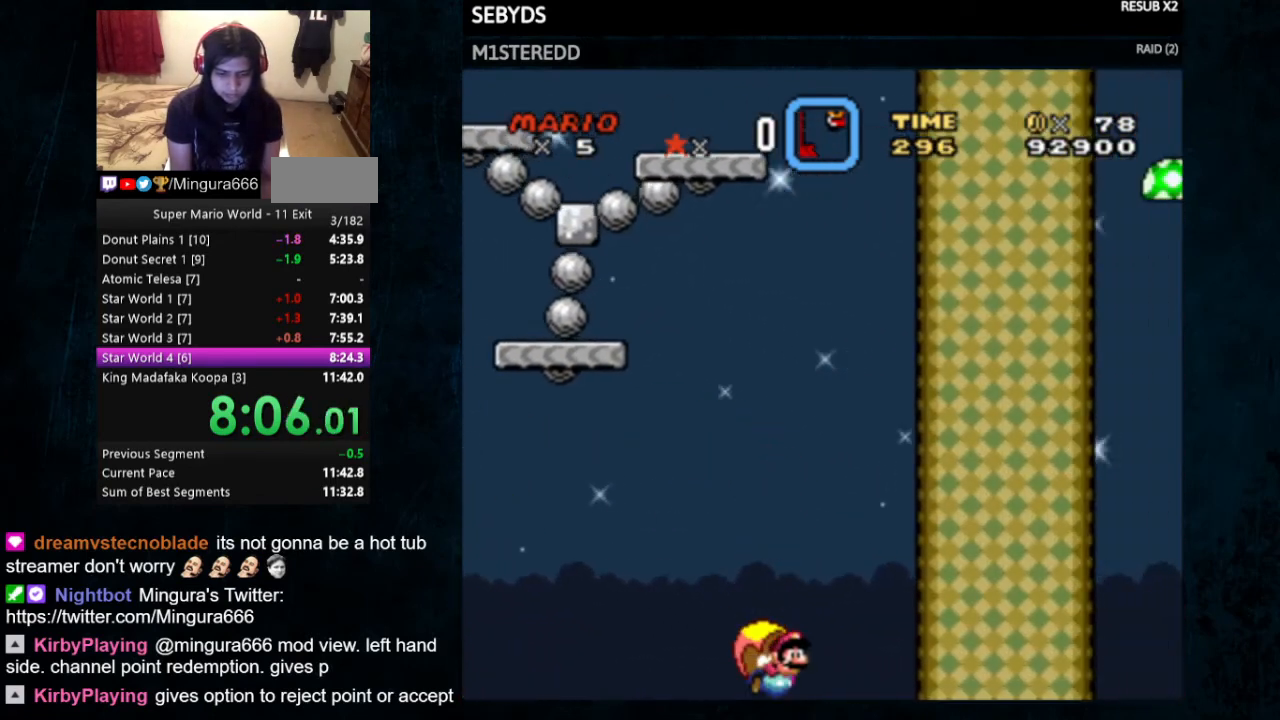
{"buttons": ["Y"], "events": [[167, "DPAD_LEFT", "up"]]}
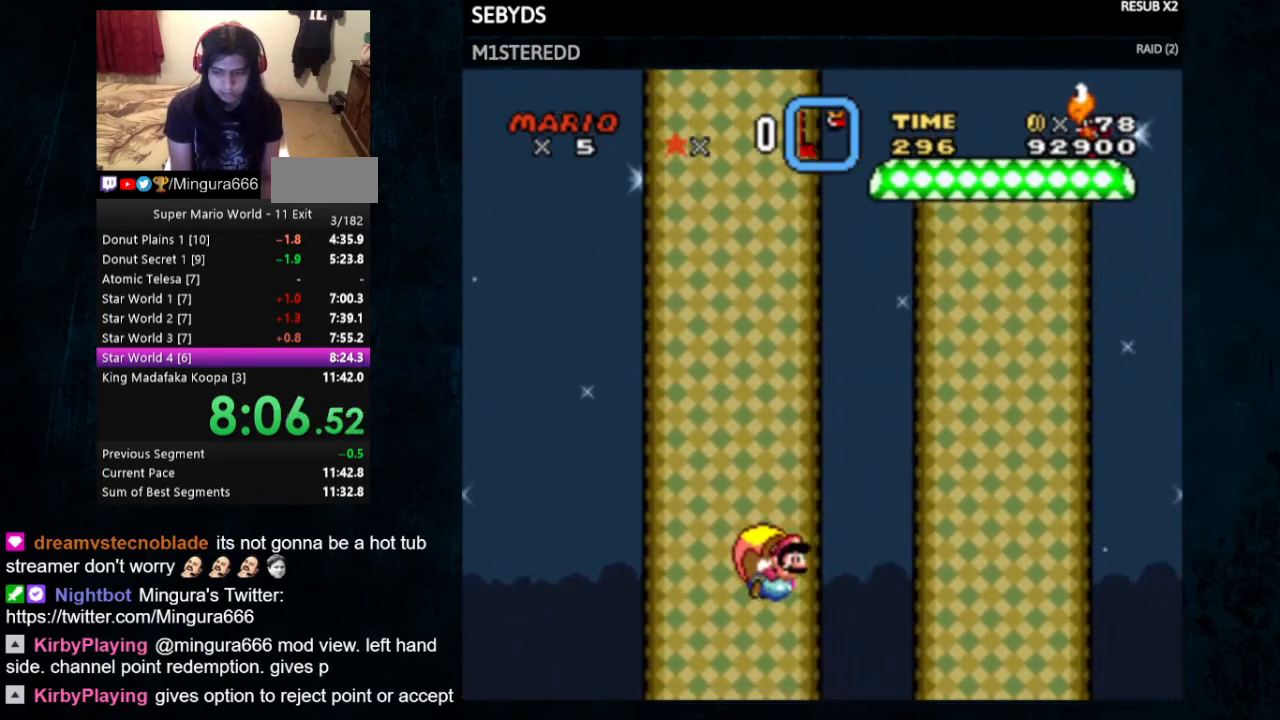
{"buttons": ["Y", "DPAD_LEFT"], "events": [[467, "DPAD_LEFT", "down"]]}
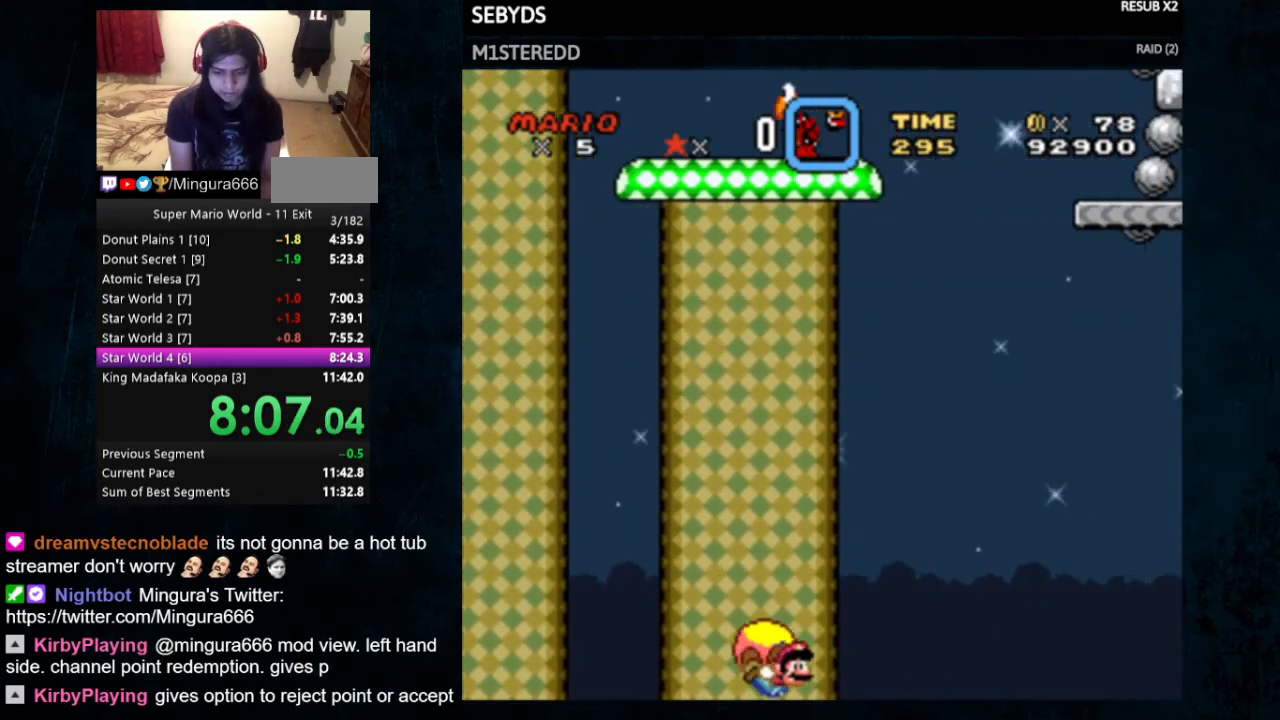
{"buttons": ["Y"], "events": [[233, "DPAD_LEFT", "up"]]}
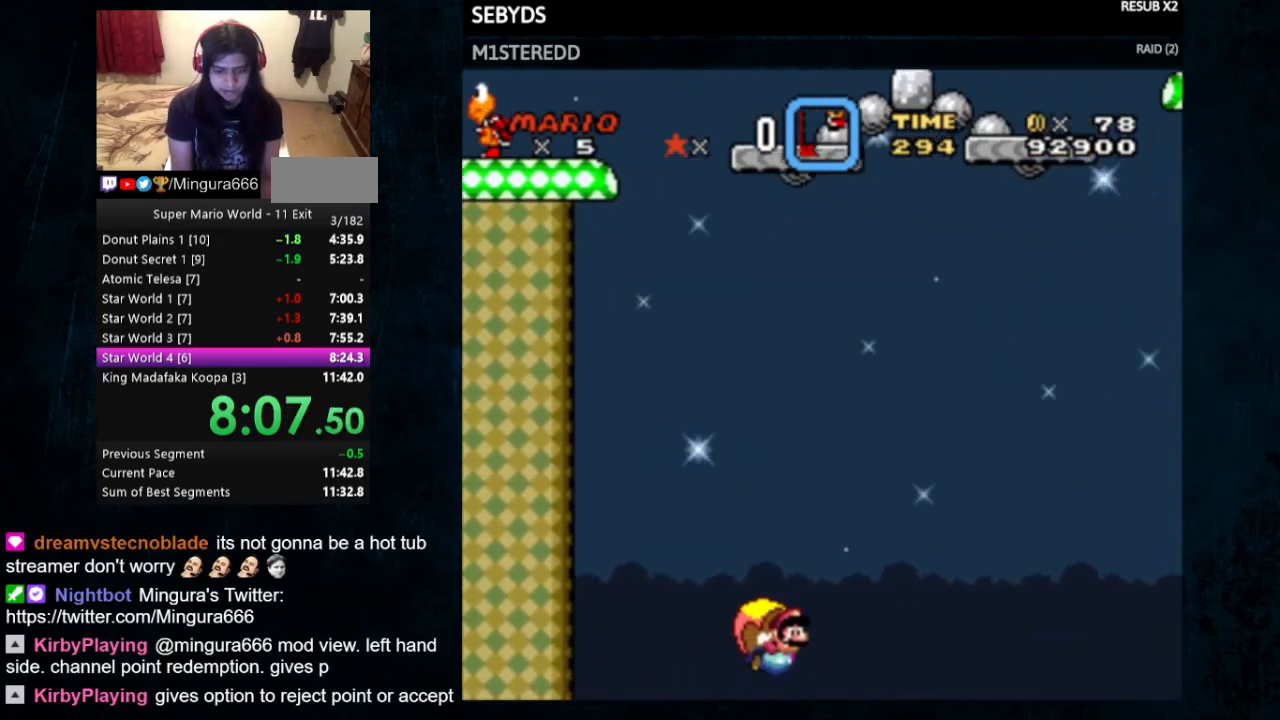
{"buttons": ["Y", "DPAD_LEFT"], "events": [[467, "DPAD_LEFT", "down"]]}
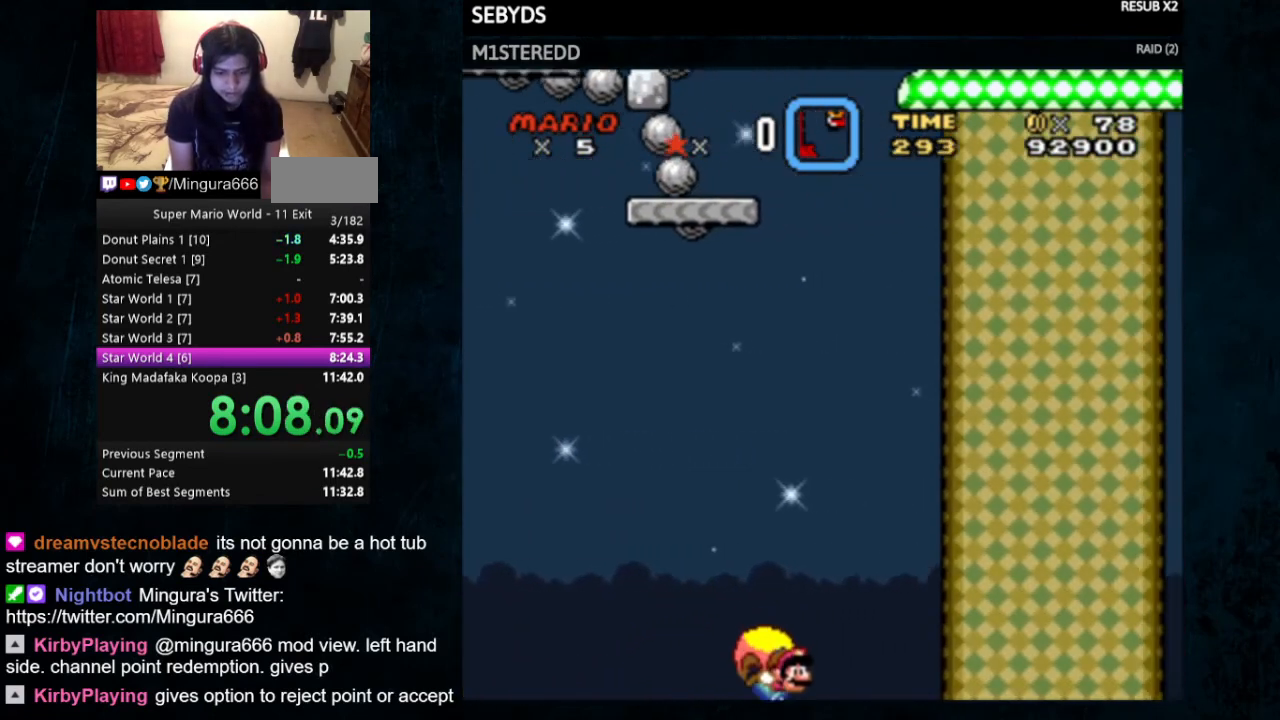
{"buttons": ["Y"], "events": [[267, "DPAD_LEFT", "up"]]}
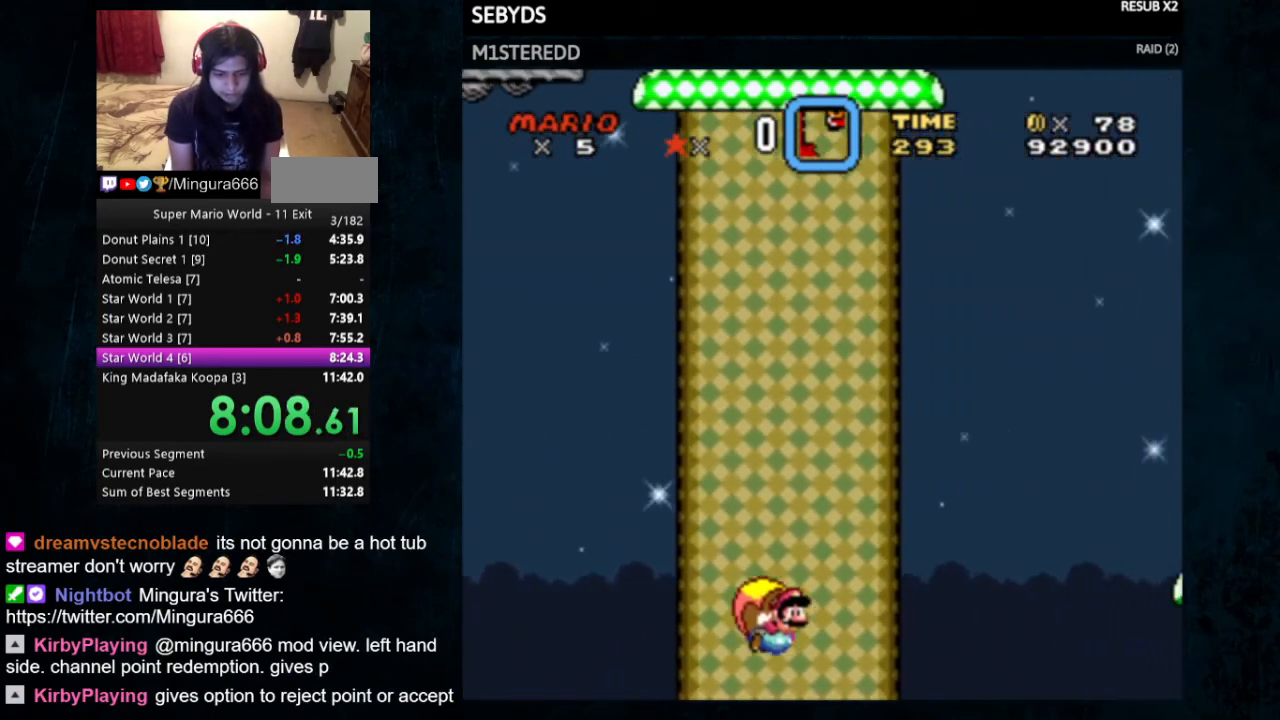
{"buttons": ["Y", "DPAD_LEFT"], "events": [[500, "DPAD_LEFT", "down"]]}
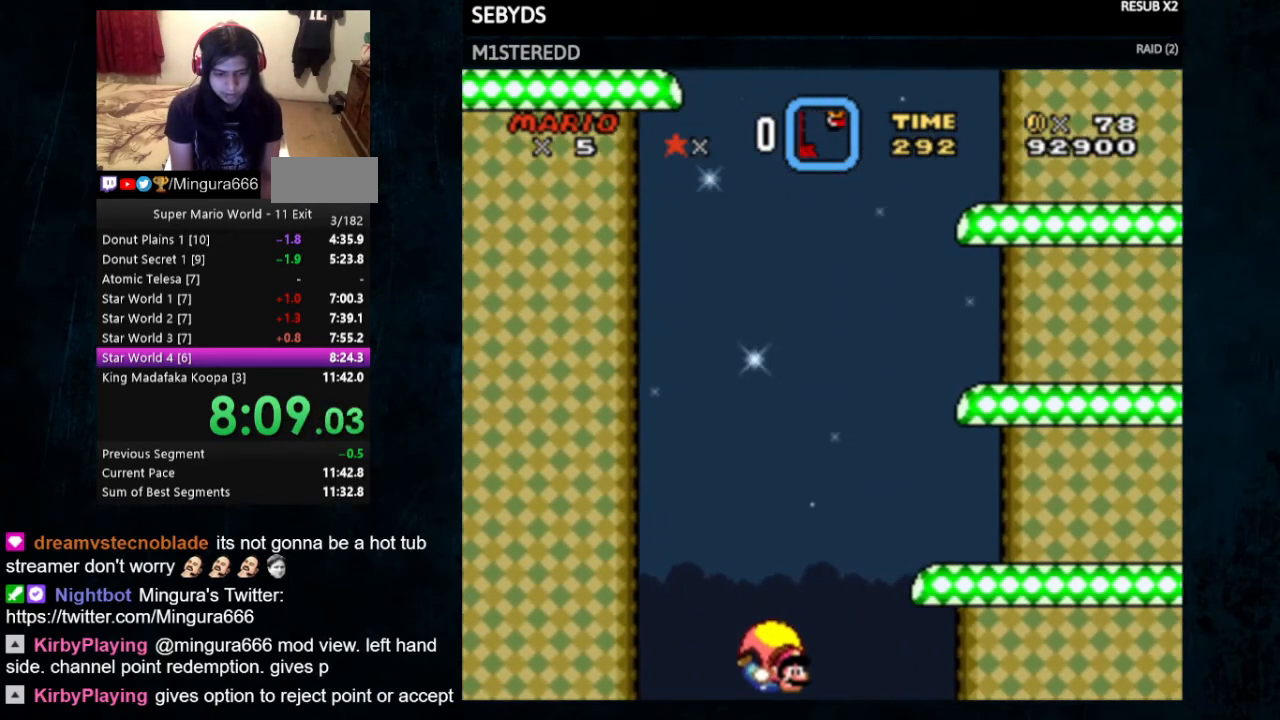
{"buttons": ["Y"], "events": [[300, "DPAD_LEFT", "up"]]}
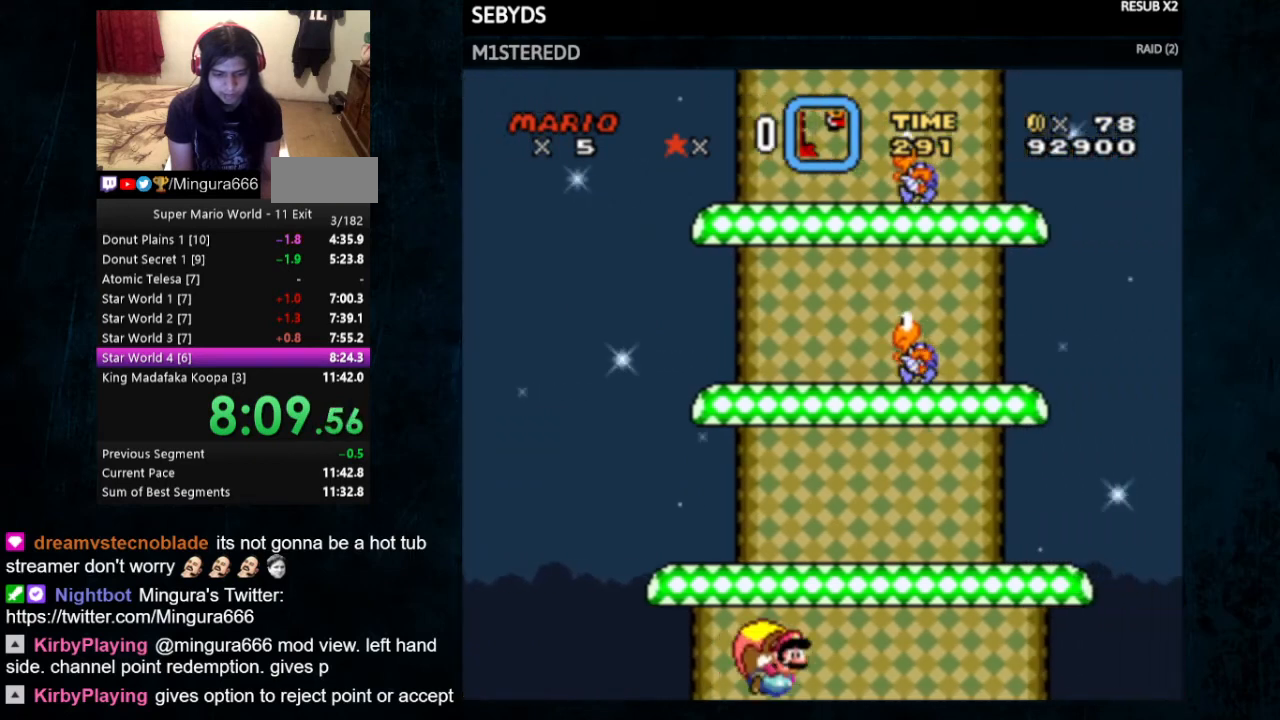
{"buttons": ["Y", "DPAD_LEFT"], "events": [[500, "DPAD_LEFT", "down"]]}